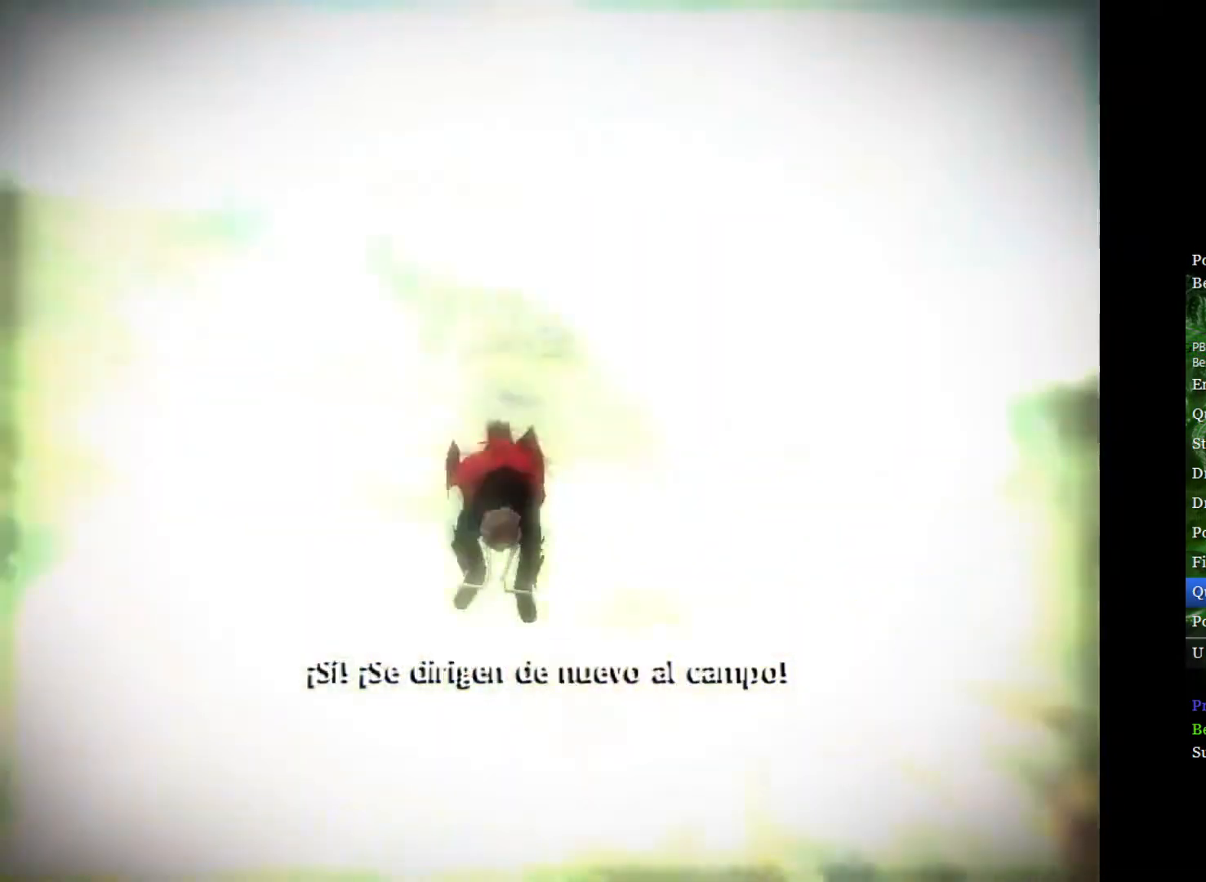
Gameplay with a controller (Xbox layout); each line is a JSON object with the inputs held at the frame after it. "events" lists button and stick changes between this image and that frame as [ms after this image, input, new state], when the widget could be followed in between.
{"buttons": [], "left_stick": "center", "right_stick": "center", "events": [[400, "left_stick", "center"]]}
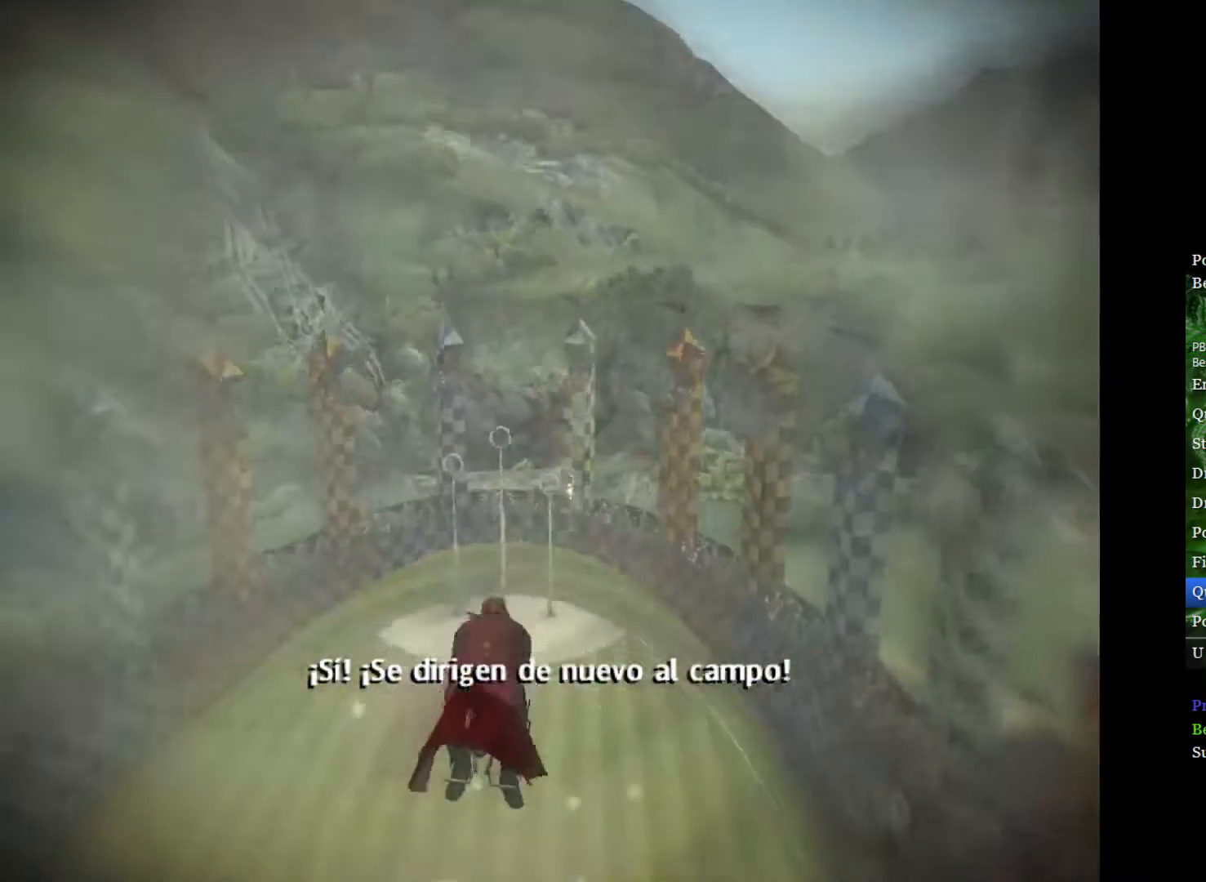
{"buttons": [], "left_stick": "center", "right_stick": "center", "events": [[17, "left_stick", "up"], [167, "left_stick", "center"]]}
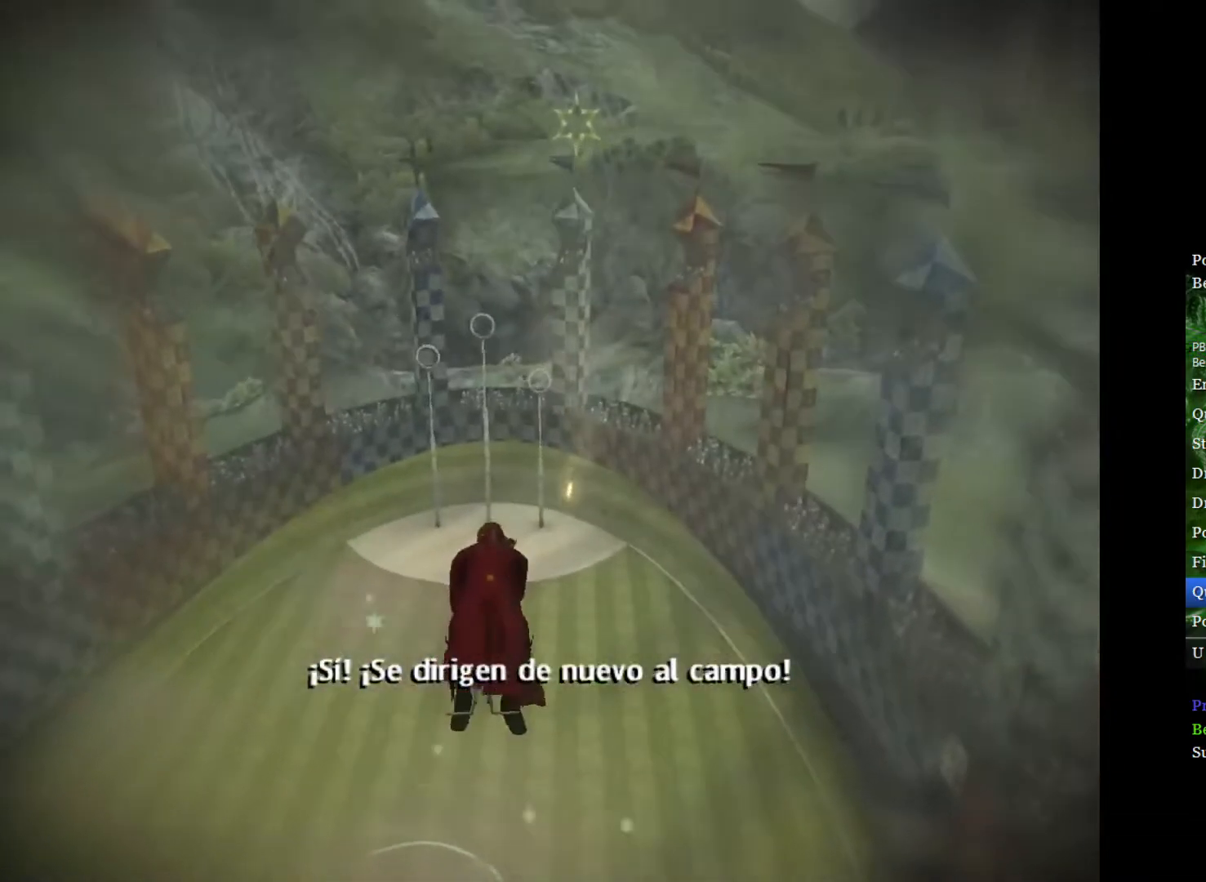
{"buttons": [], "left_stick": "center", "right_stick": "center", "events": []}
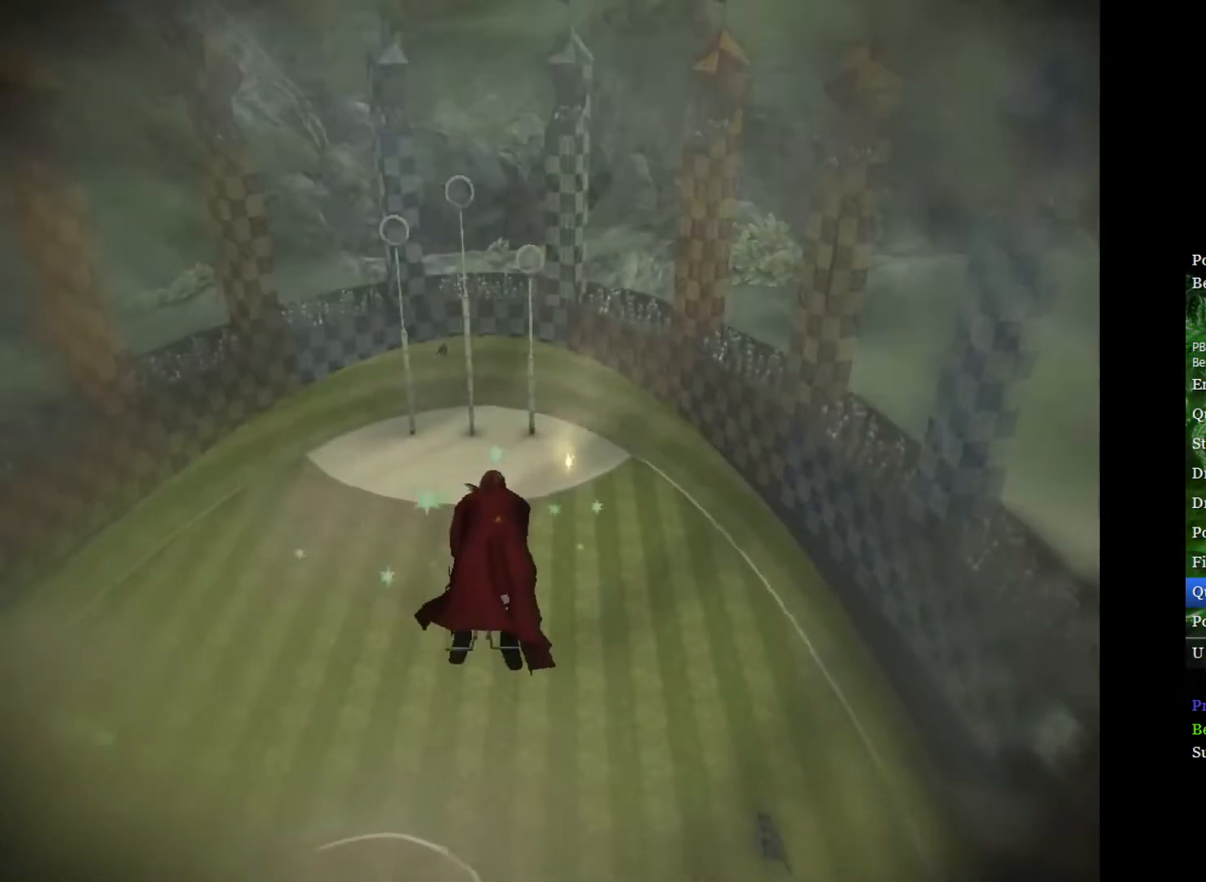
{"buttons": [], "left_stick": "up-right", "right_stick": "center", "events": [[233, "left_stick", "up-right"]]}
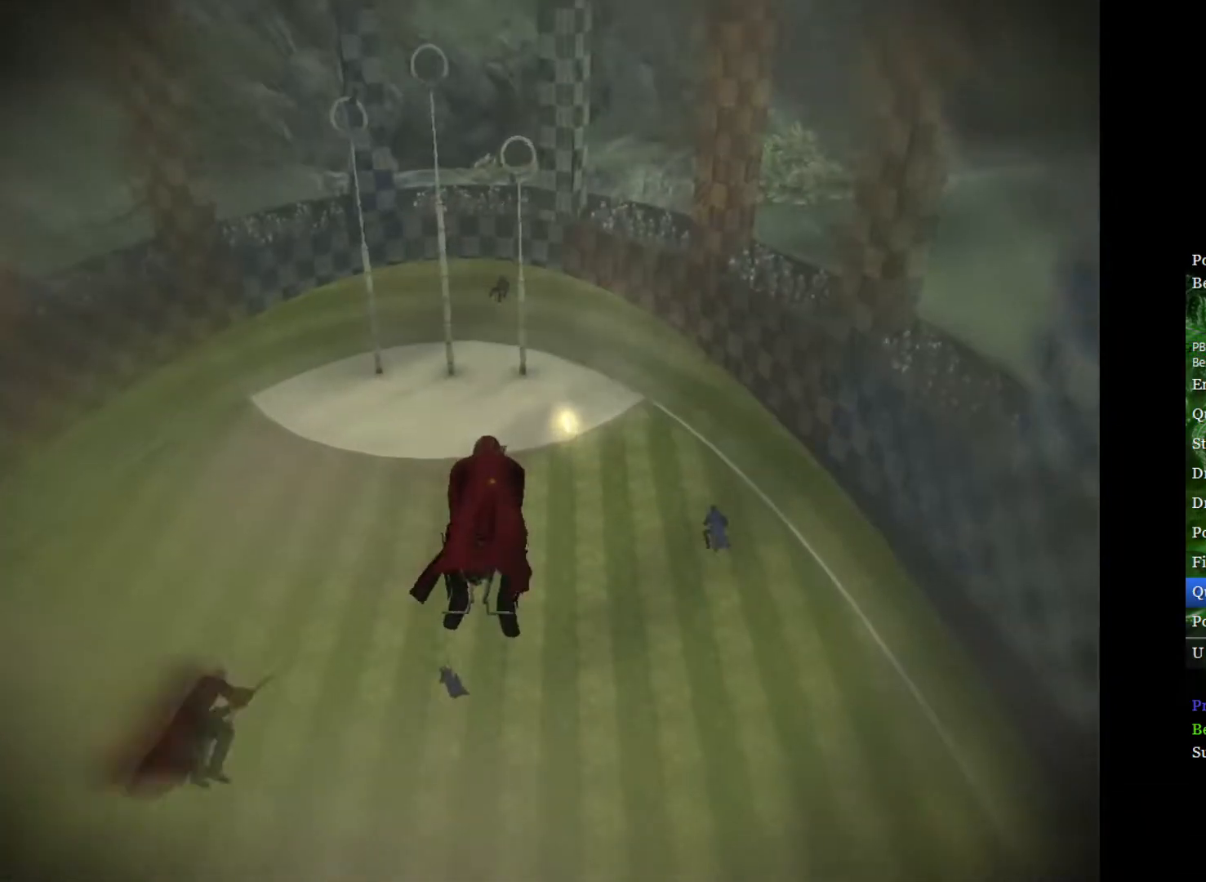
{"buttons": [], "left_stick": "up", "right_stick": "center", "events": [[183, "left_stick", "up"]]}
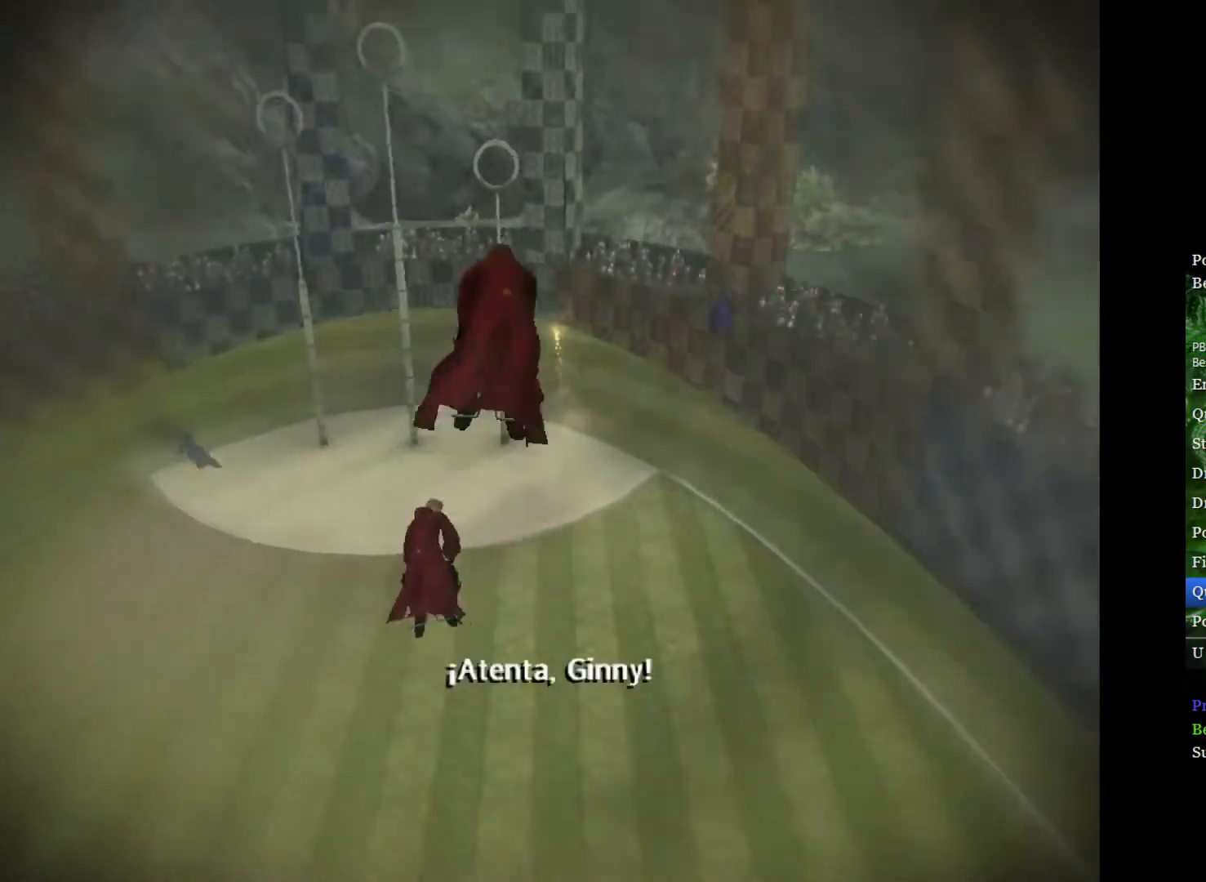
{"buttons": [], "left_stick": "up", "right_stick": "center", "events": []}
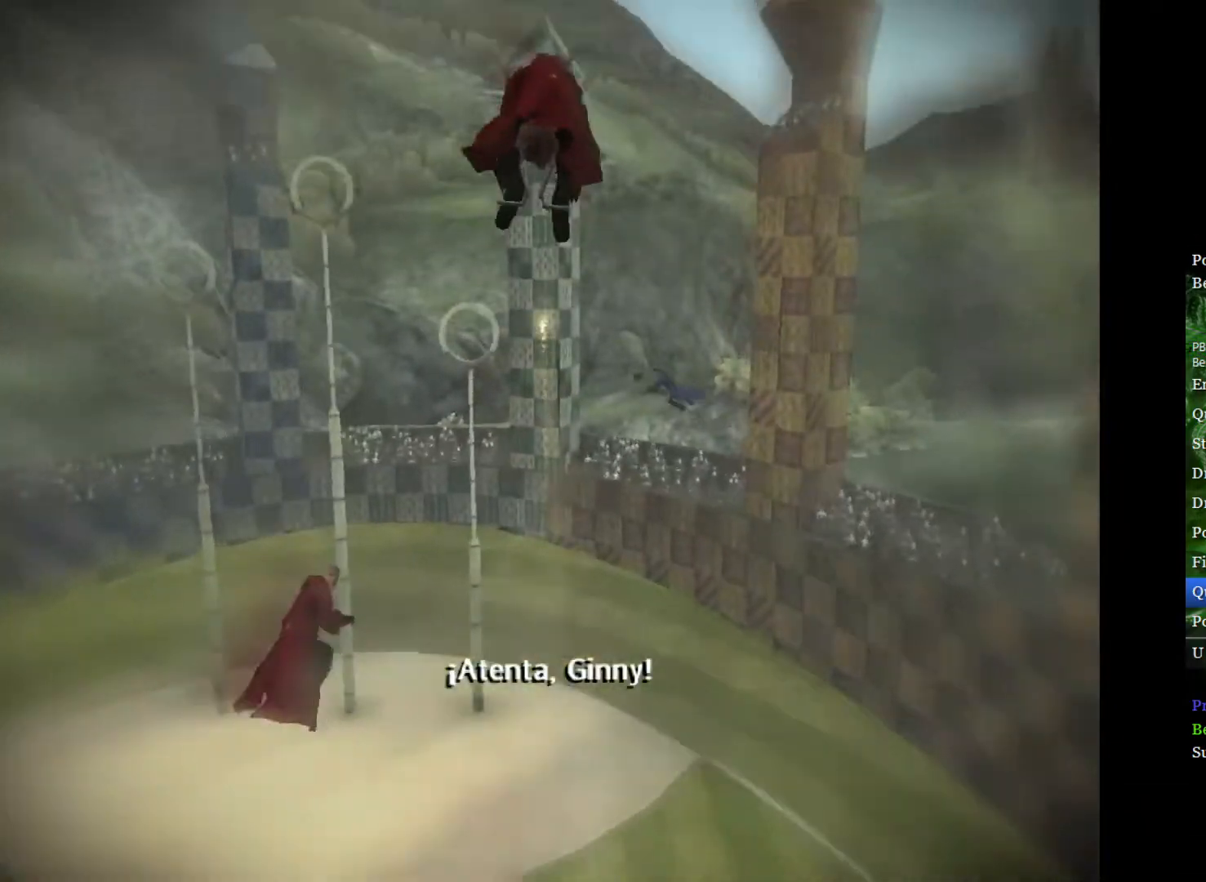
{"buttons": [], "left_stick": "up", "right_stick": "center", "events": []}
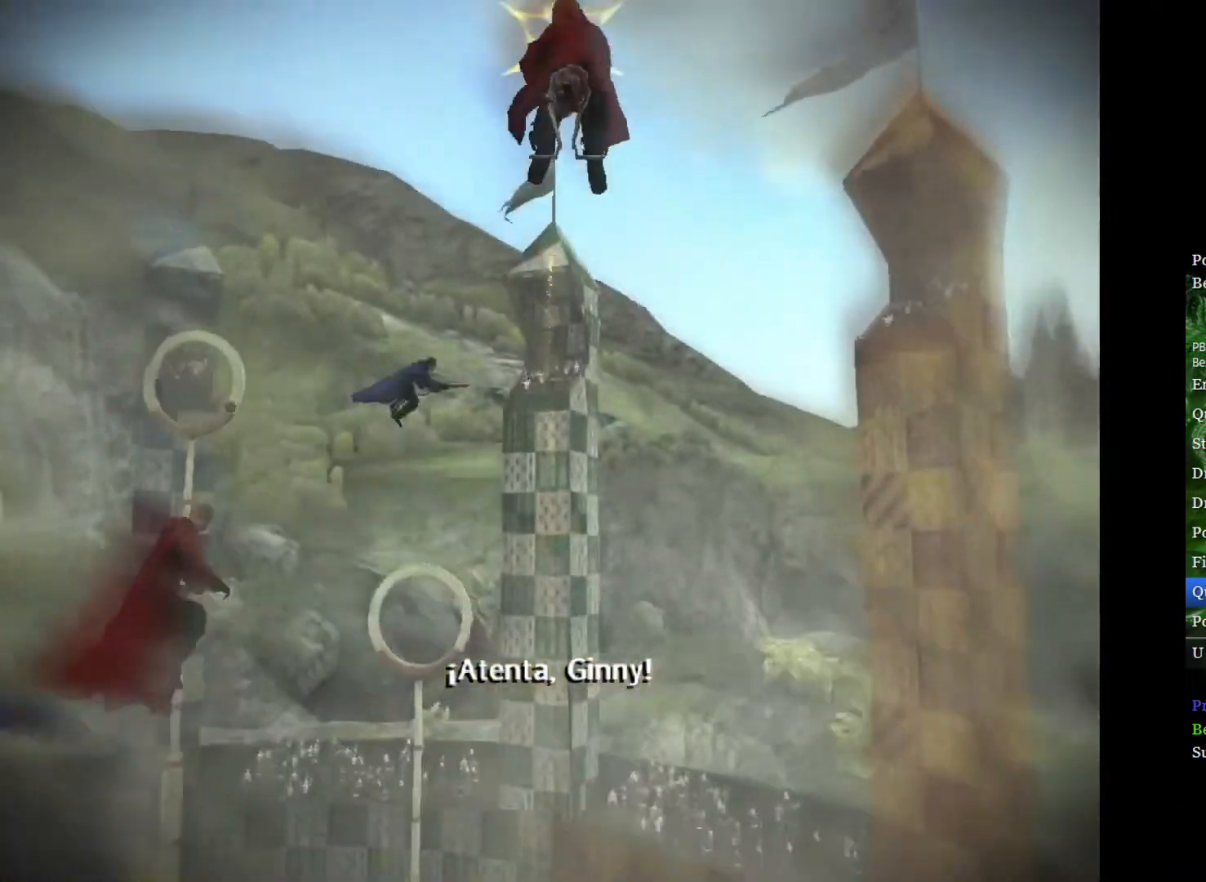
{"buttons": [], "left_stick": "down", "right_stick": "center", "events": [[400, "left_stick", "down"]]}
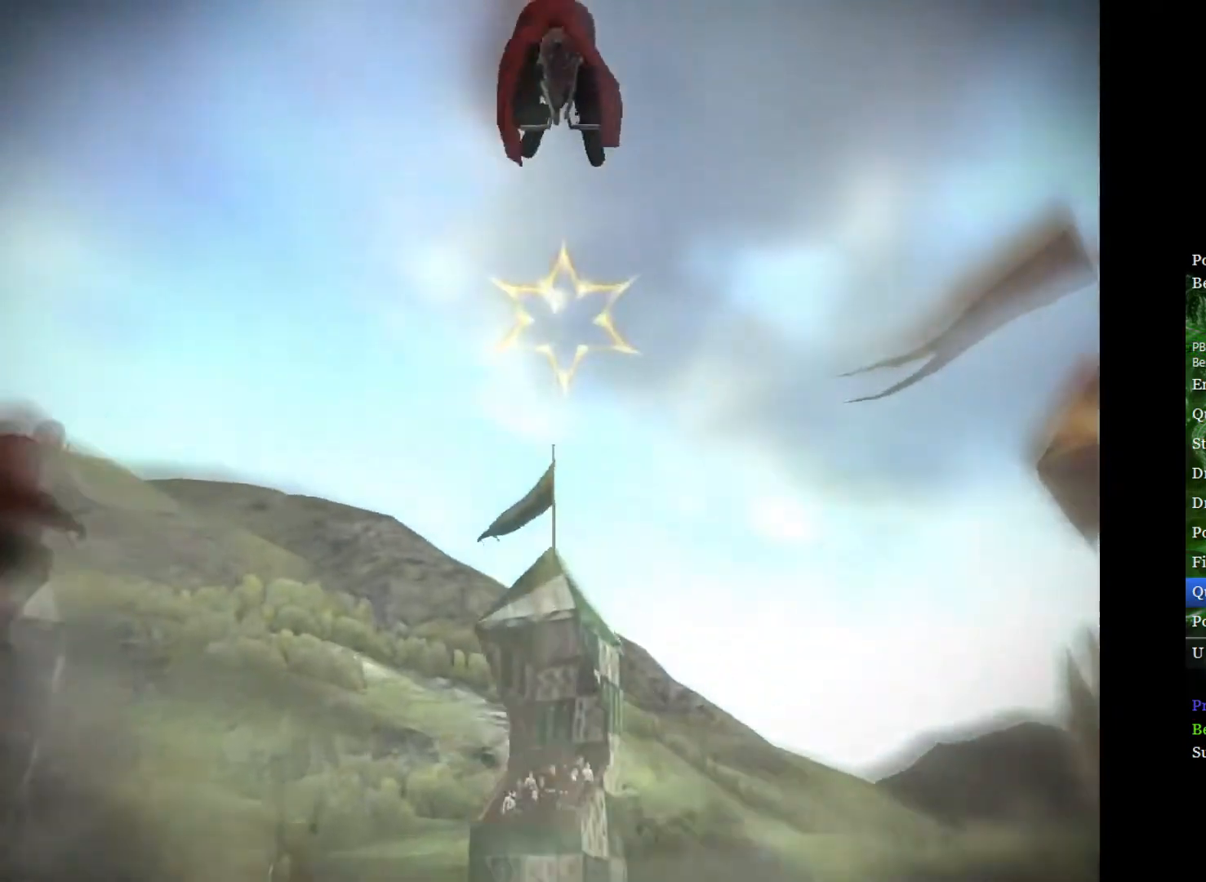
{"buttons": [], "left_stick": "center", "right_stick": "center", "events": [[117, "left_stick", "center"]]}
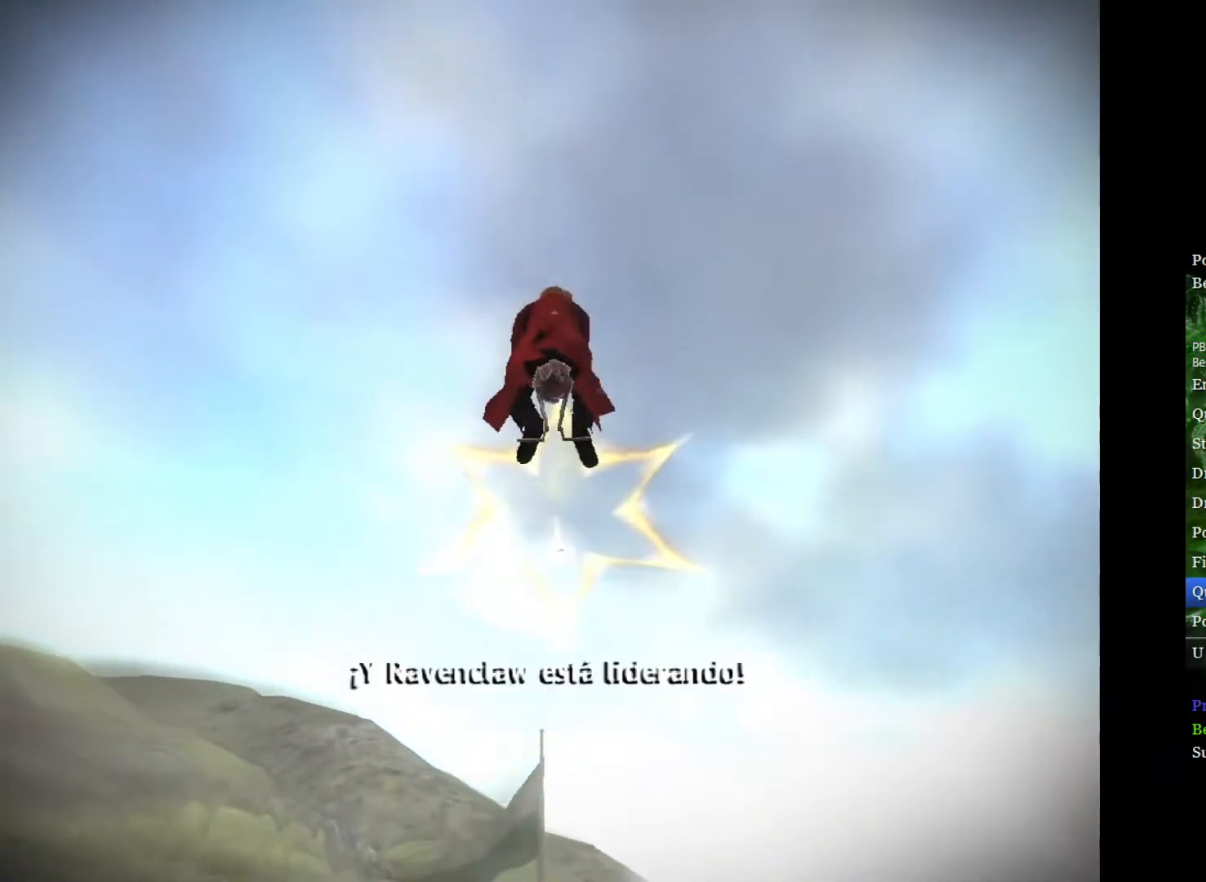
{"buttons": [], "left_stick": "down", "right_stick": "center", "events": [[250, "left_stick", "down-right"], [417, "left_stick", "down"]]}
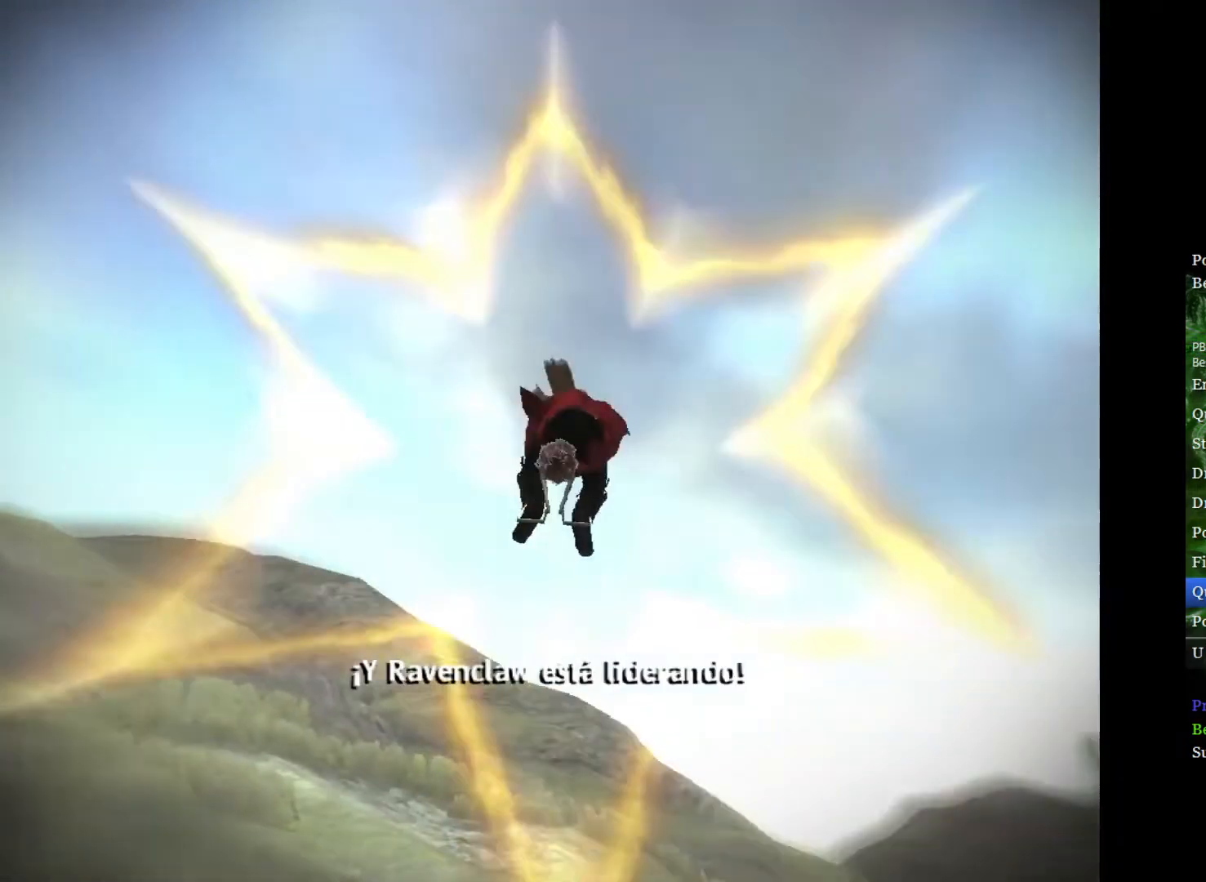
{"buttons": [], "left_stick": "down-left", "right_stick": "center", "events": [[200, "left_stick", "center"], [367, "left_stick", "down-left"]]}
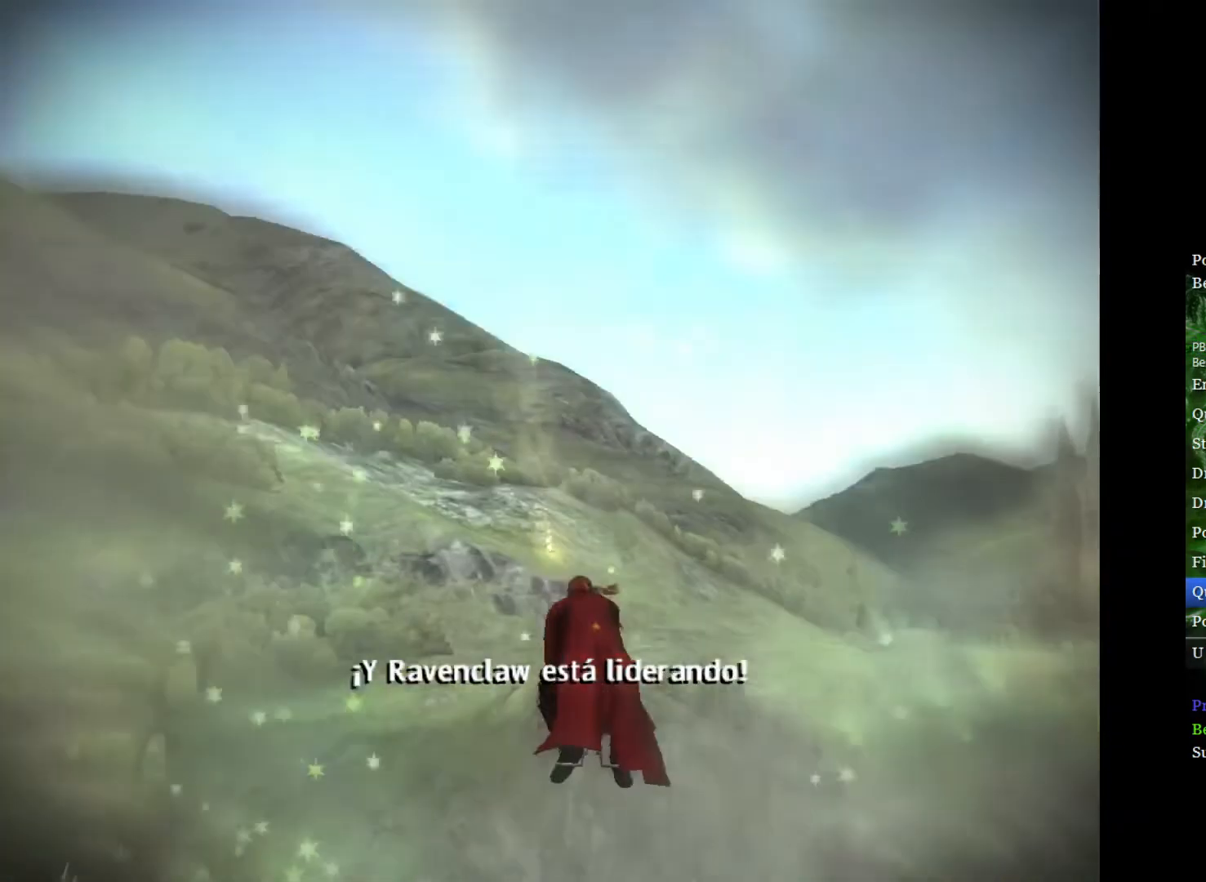
{"buttons": [], "left_stick": "left", "right_stick": "center", "events": [[250, "left_stick", "left"]]}
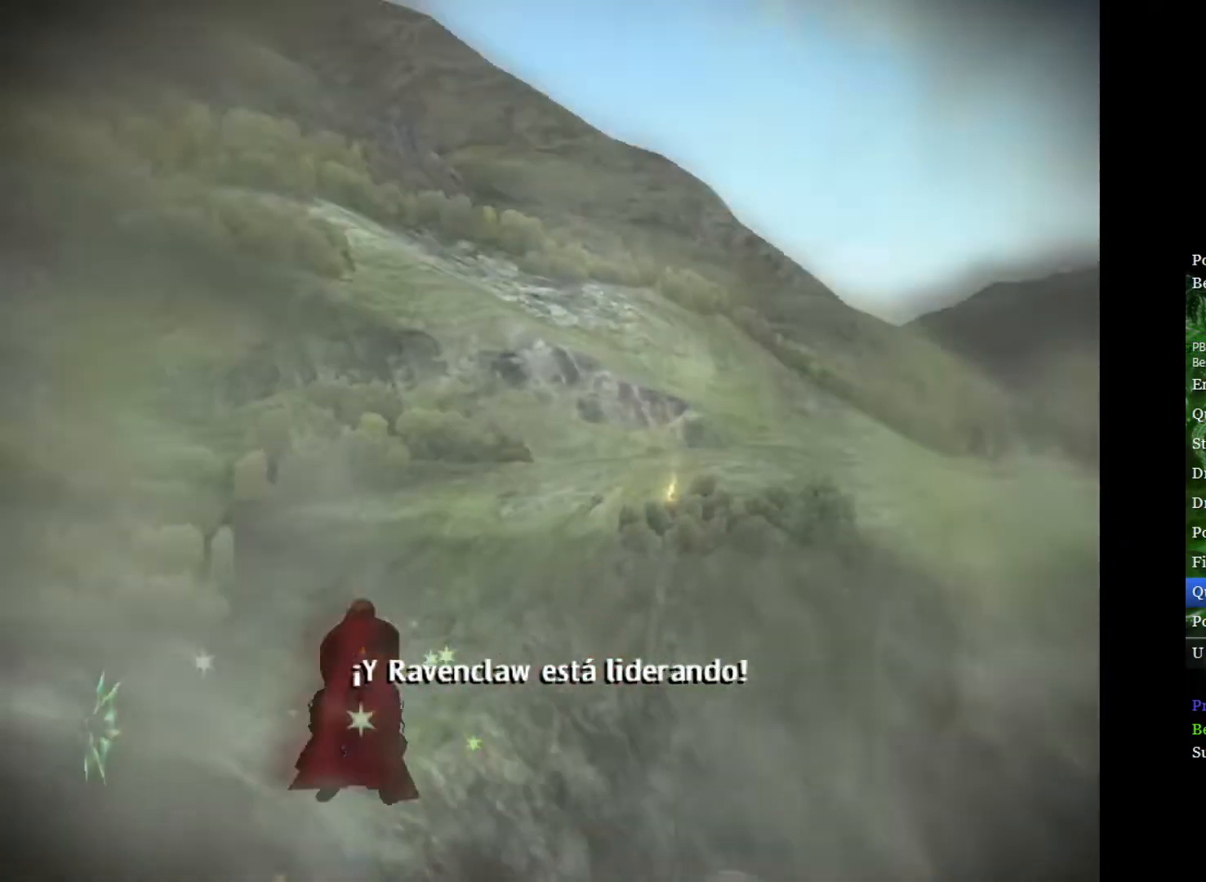
{"buttons": [], "left_stick": "left", "right_stick": "center", "events": []}
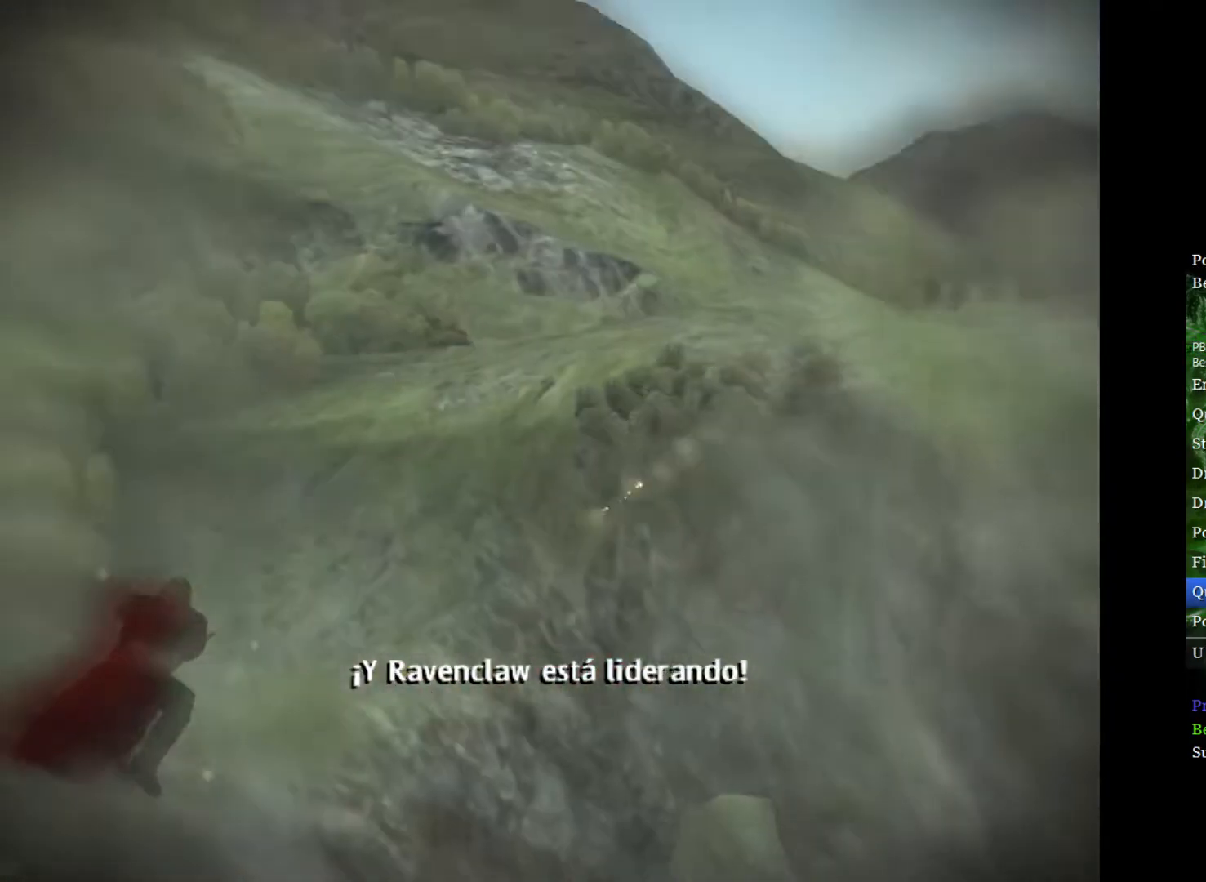
{"buttons": [], "left_stick": "left", "right_stick": "center", "events": []}
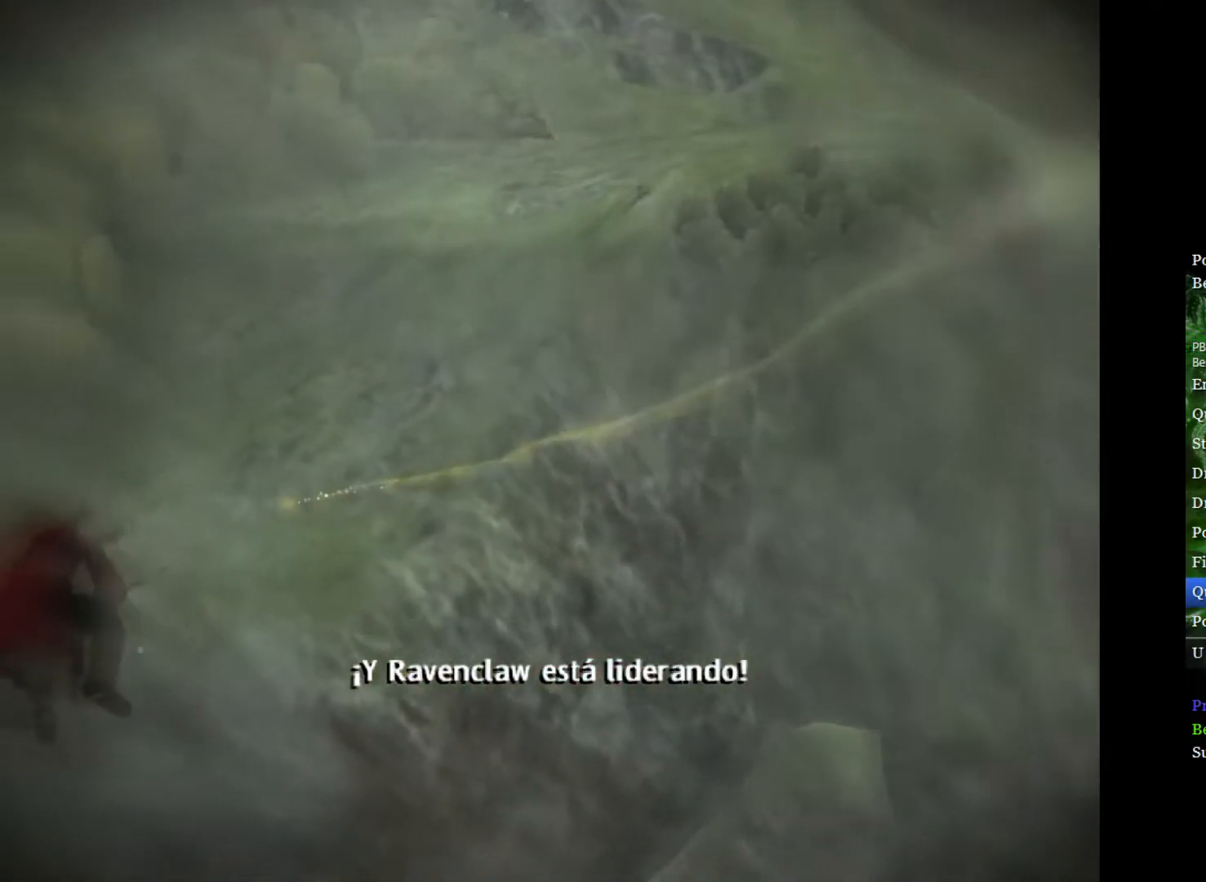
{"buttons": [], "left_stick": "up-left", "right_stick": "center", "events": [[500, "left_stick", "up-left"]]}
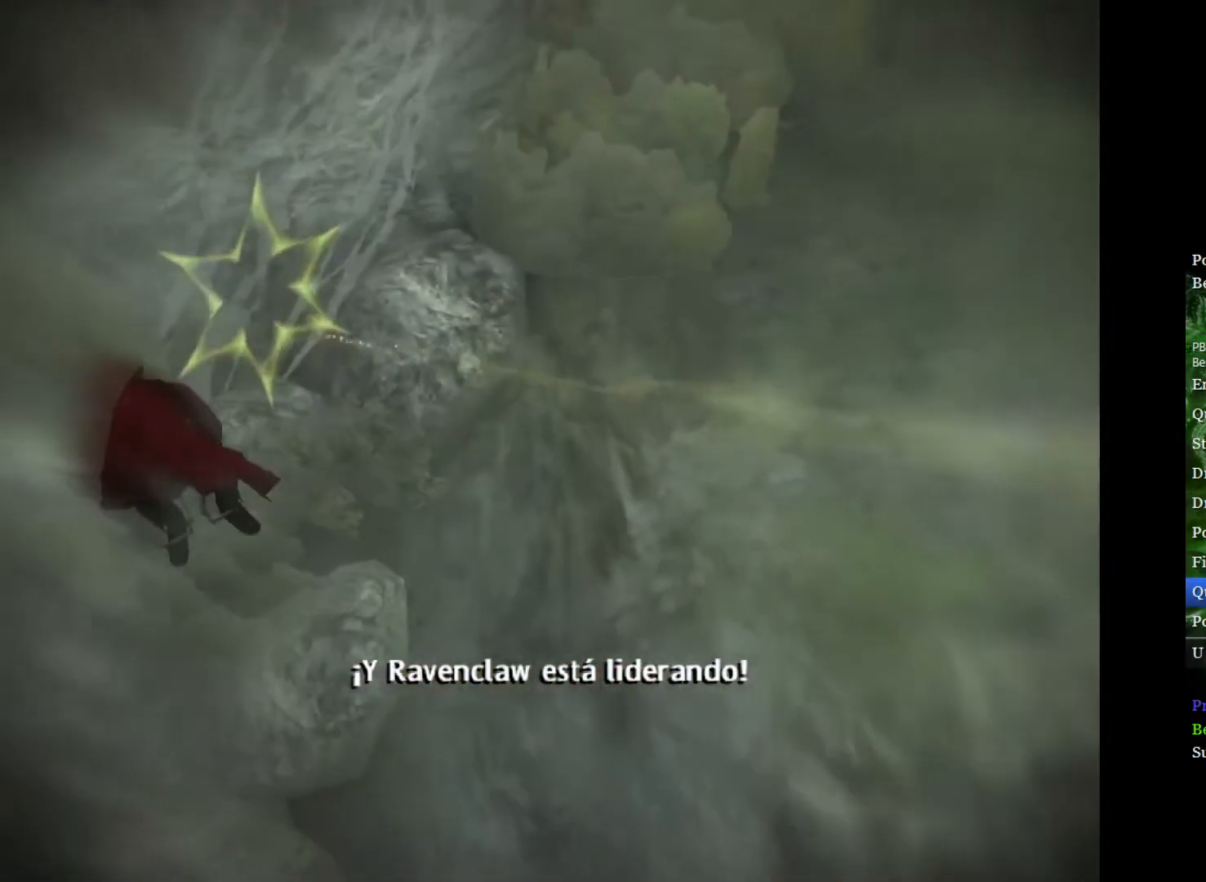
{"buttons": [], "left_stick": "center", "right_stick": "center", "events": [[117, "left_stick", "up"], [233, "left_stick", "up-left"], [350, "left_stick", "center"]]}
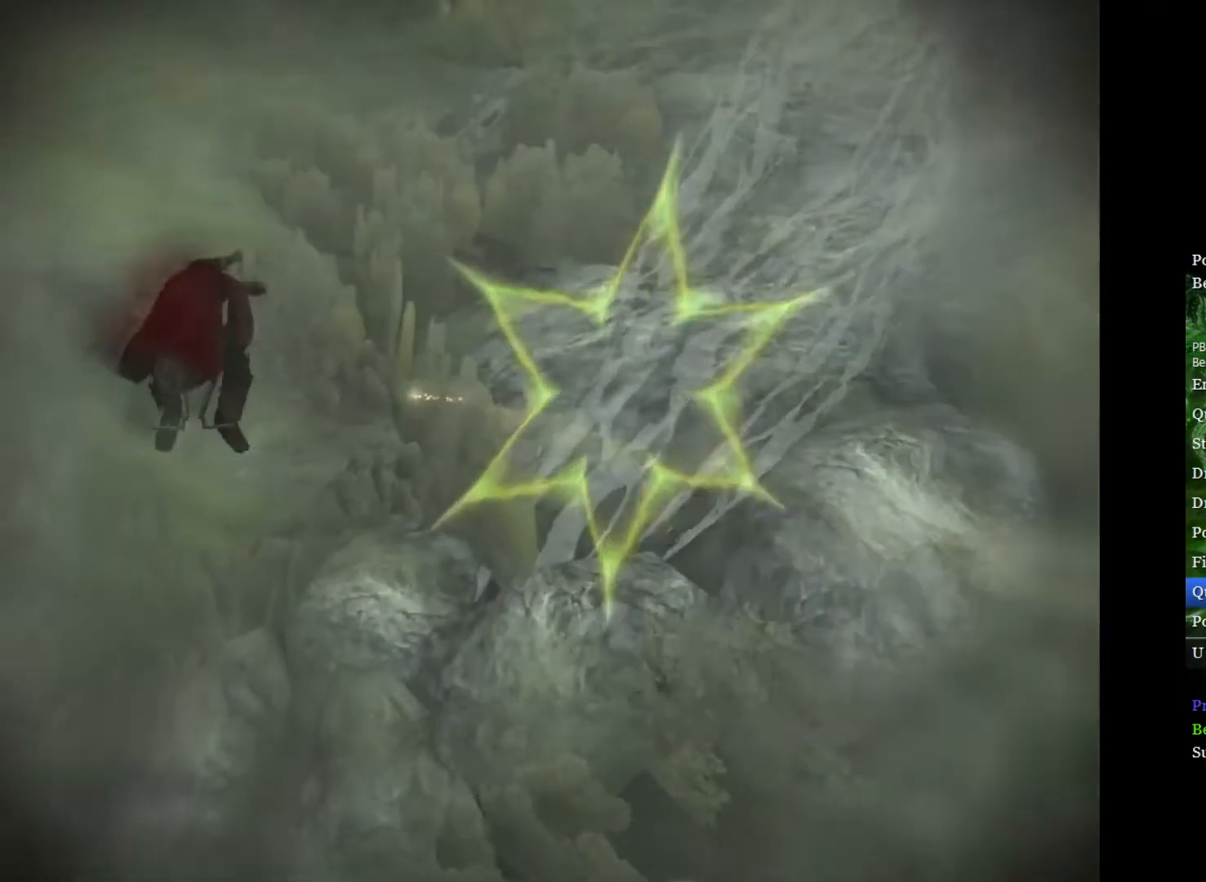
{"buttons": [], "left_stick": "center", "right_stick": "center", "events": [[150, "left_stick", "down-left"], [217, "left_stick", "left"], [417, "left_stick", "center"]]}
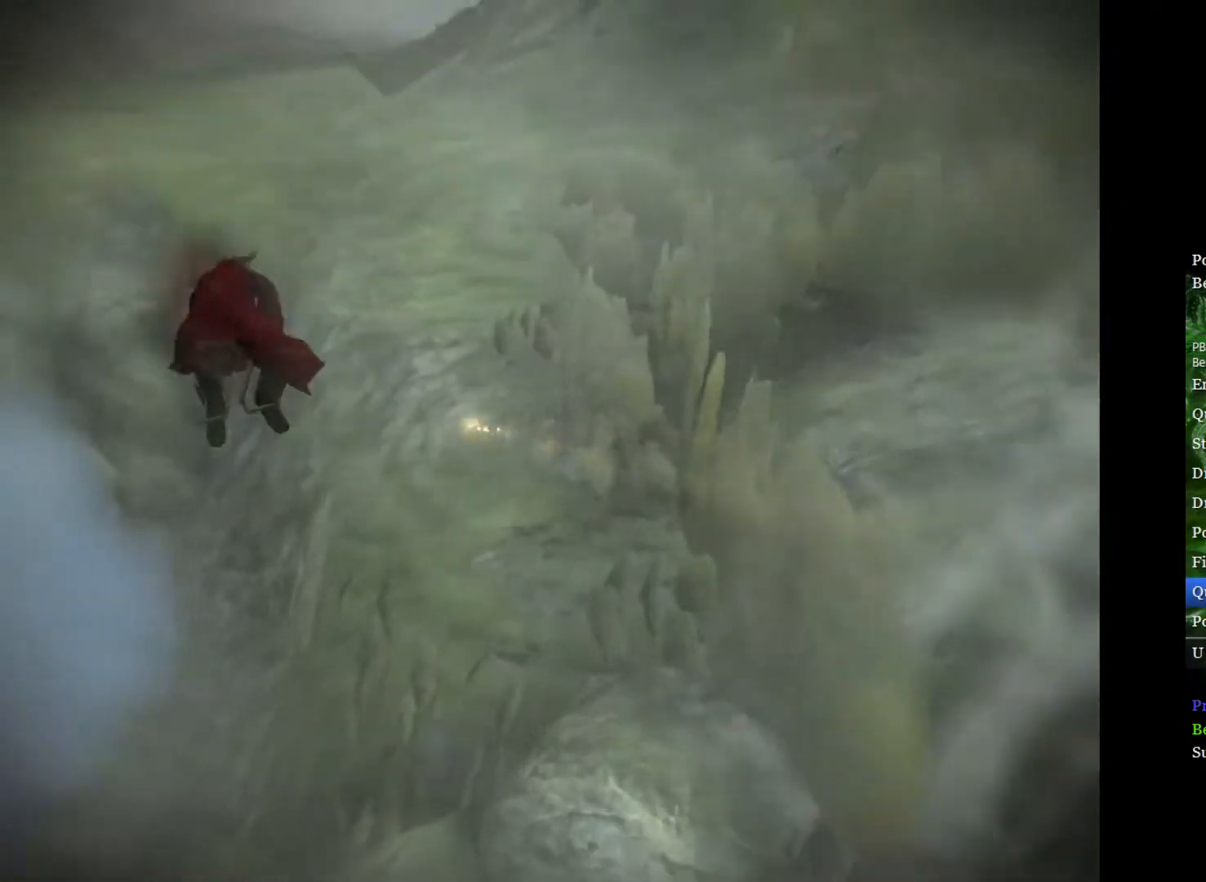
{"buttons": [], "left_stick": "left", "right_stick": "center", "events": [[267, "left_stick", "down-left"], [433, "left_stick", "left"]]}
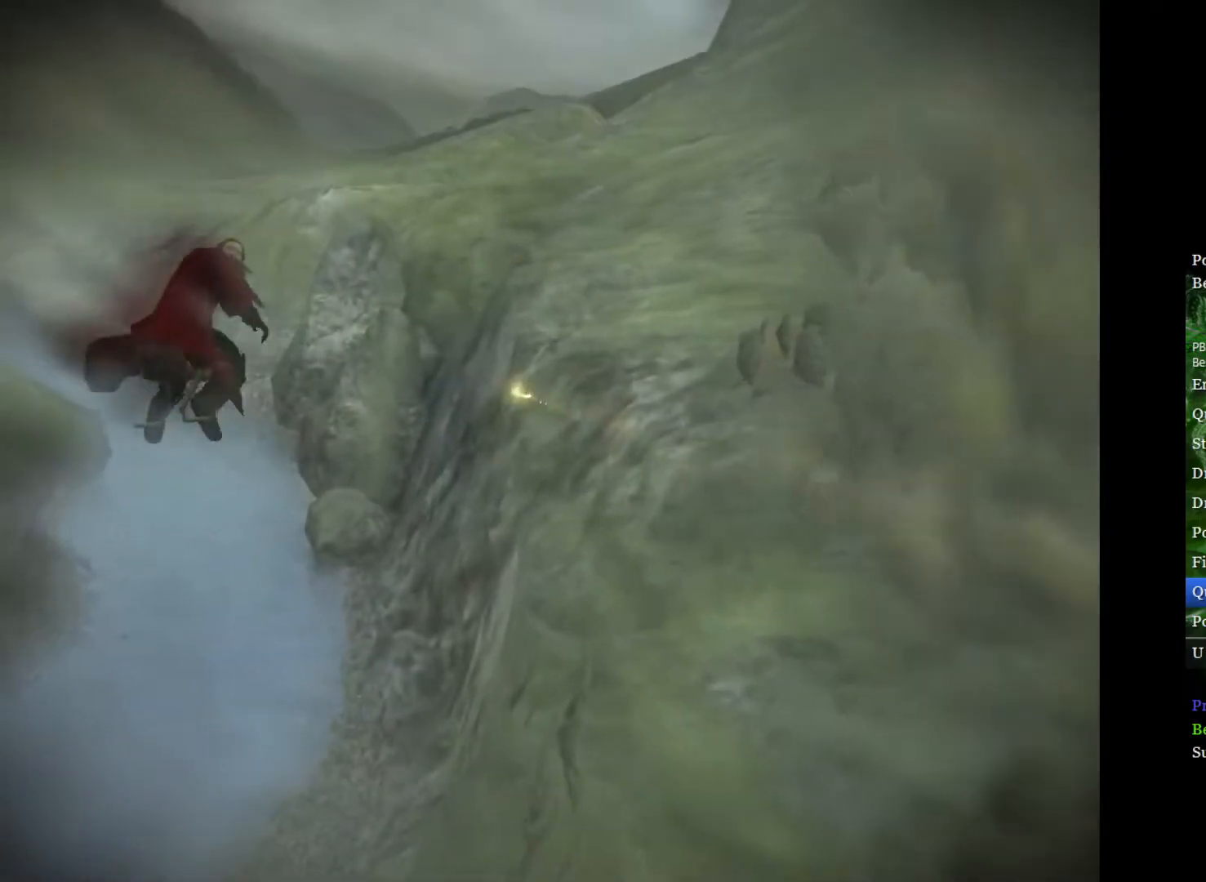
{"buttons": [], "left_stick": "up-left", "right_stick": "center", "events": [[150, "left_stick", "up-left"], [283, "left_stick", "up"], [400, "left_stick", "up-left"]]}
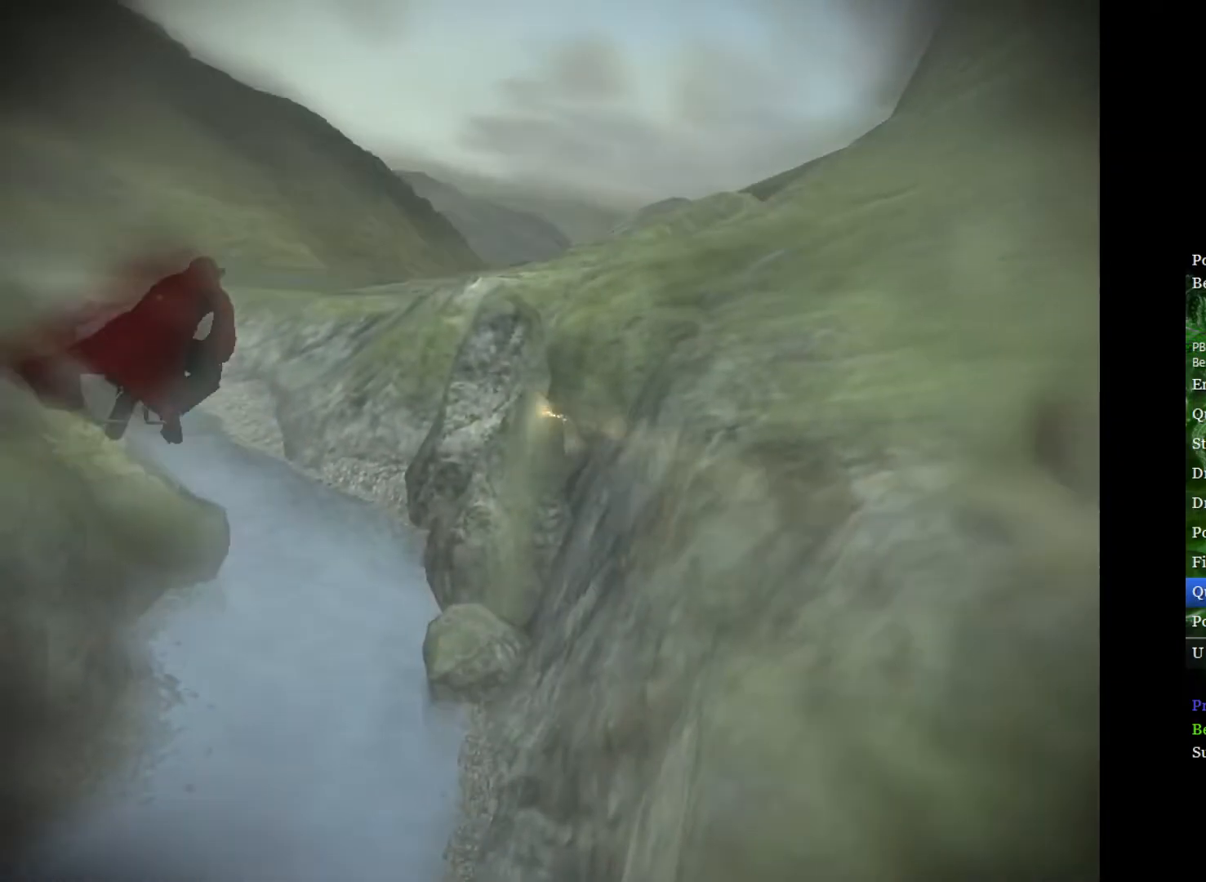
{"buttons": [], "left_stick": "left", "right_stick": "center", "events": [[333, "left_stick", "center"], [483, "left_stick", "left"]]}
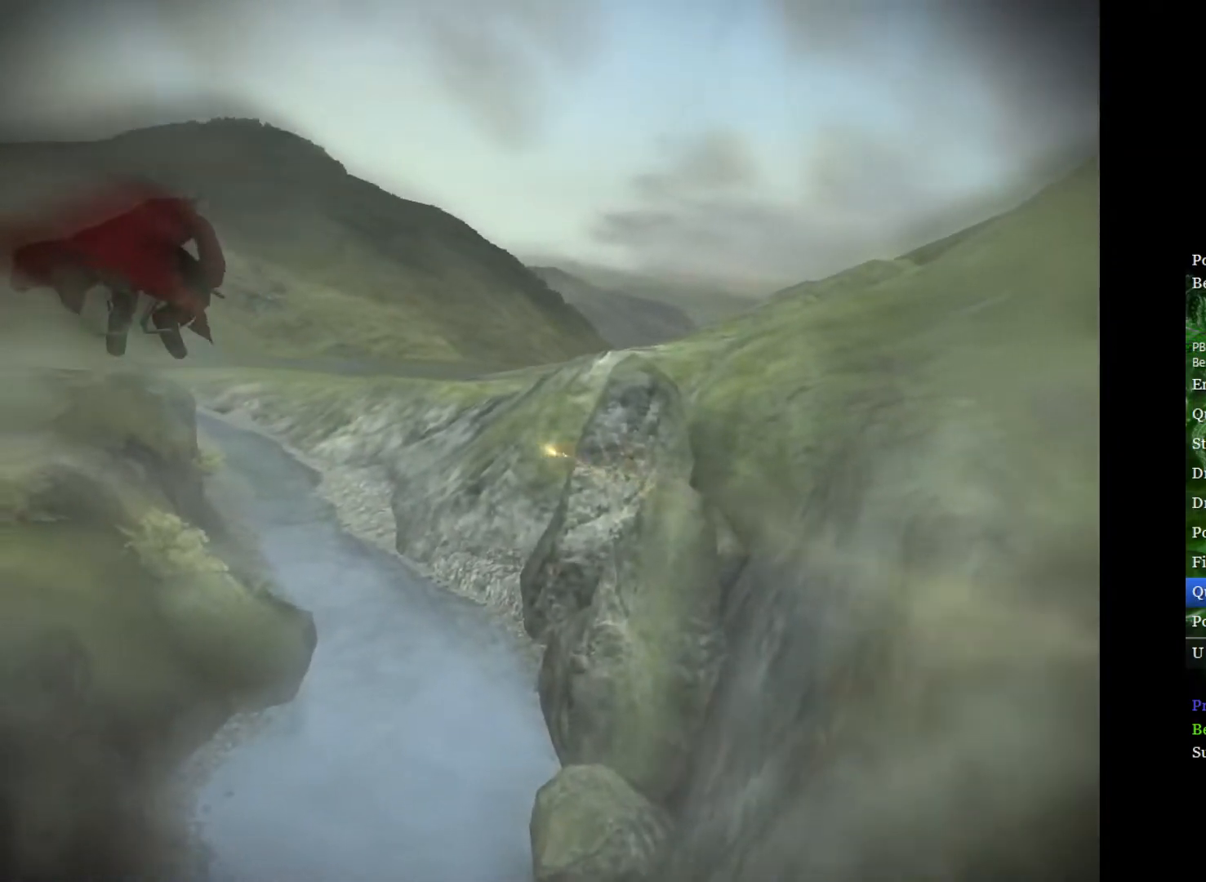
{"buttons": [], "left_stick": "left", "right_stick": "center", "events": []}
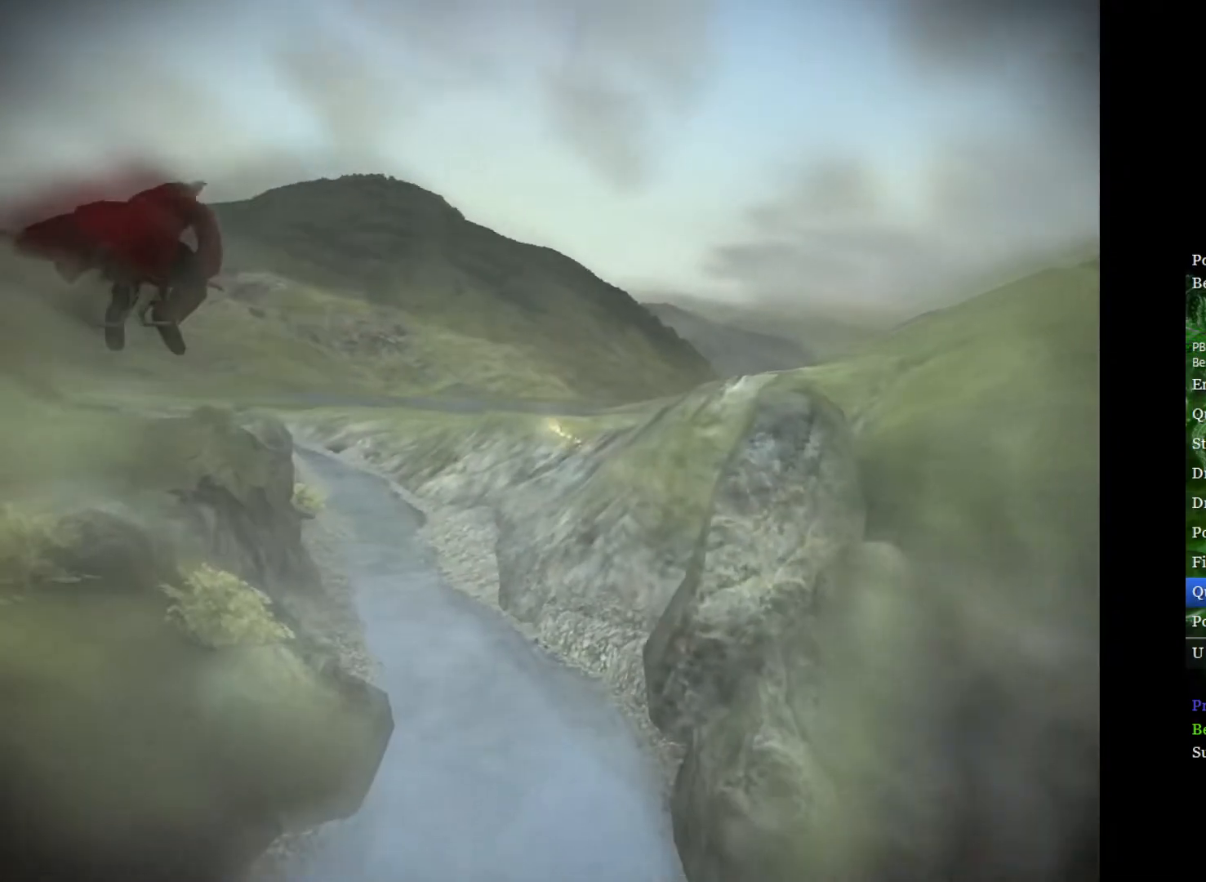
{"buttons": [], "left_stick": "left", "right_stick": "center", "events": []}
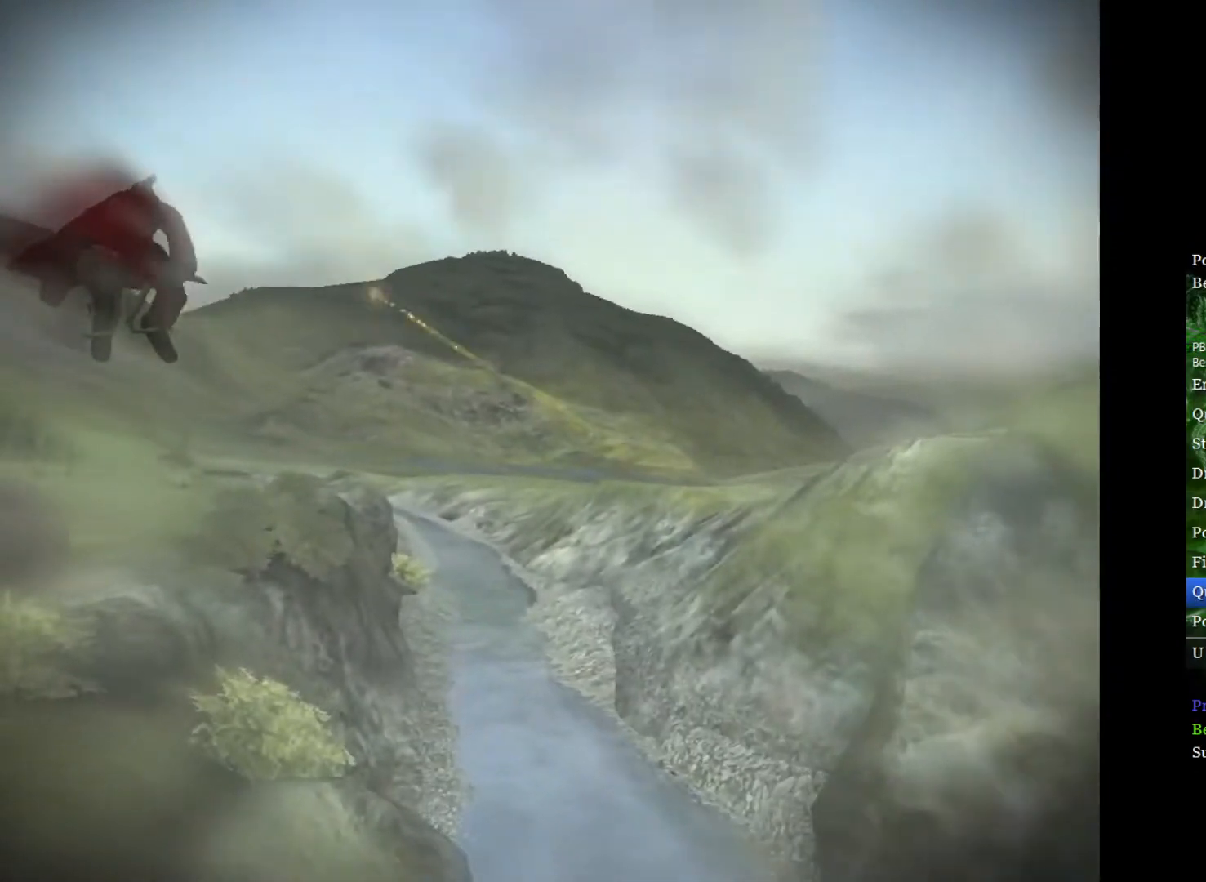
{"buttons": [], "left_stick": "left", "right_stick": "center", "events": []}
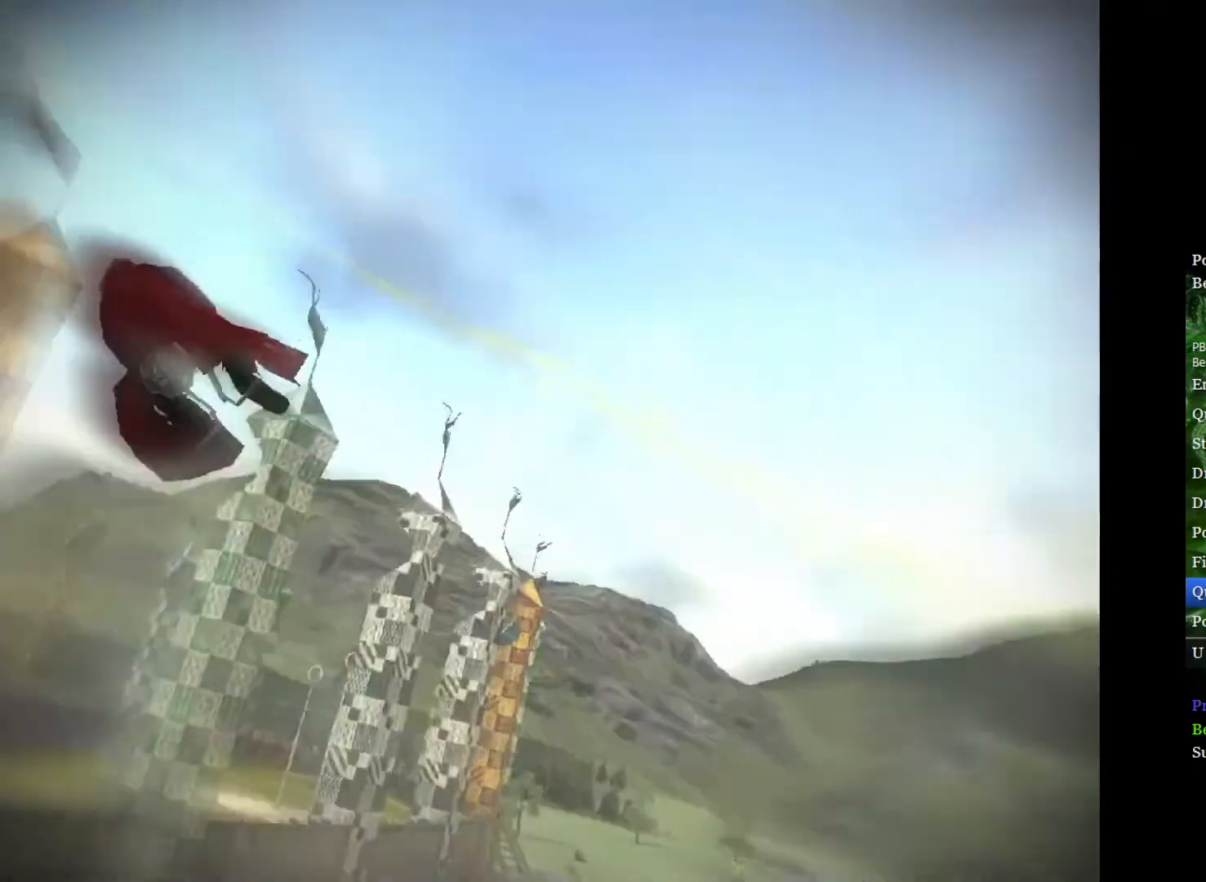
{"buttons": [], "left_stick": "right", "right_stick": "center", "events": [[283, "left_stick", "center"], [417, "left_stick", "right"]]}
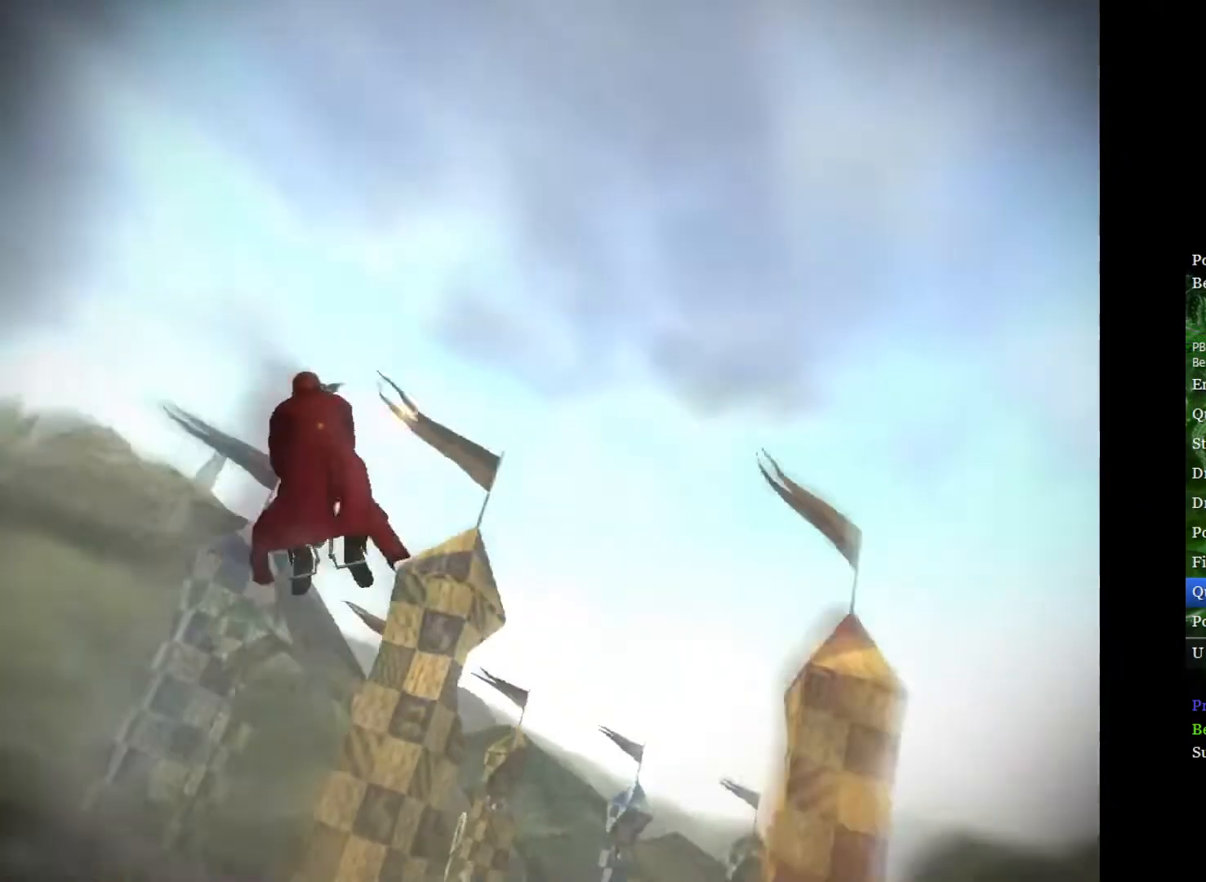
{"buttons": [], "left_stick": "center", "right_stick": "center", "events": [[267, "left_stick", "center"]]}
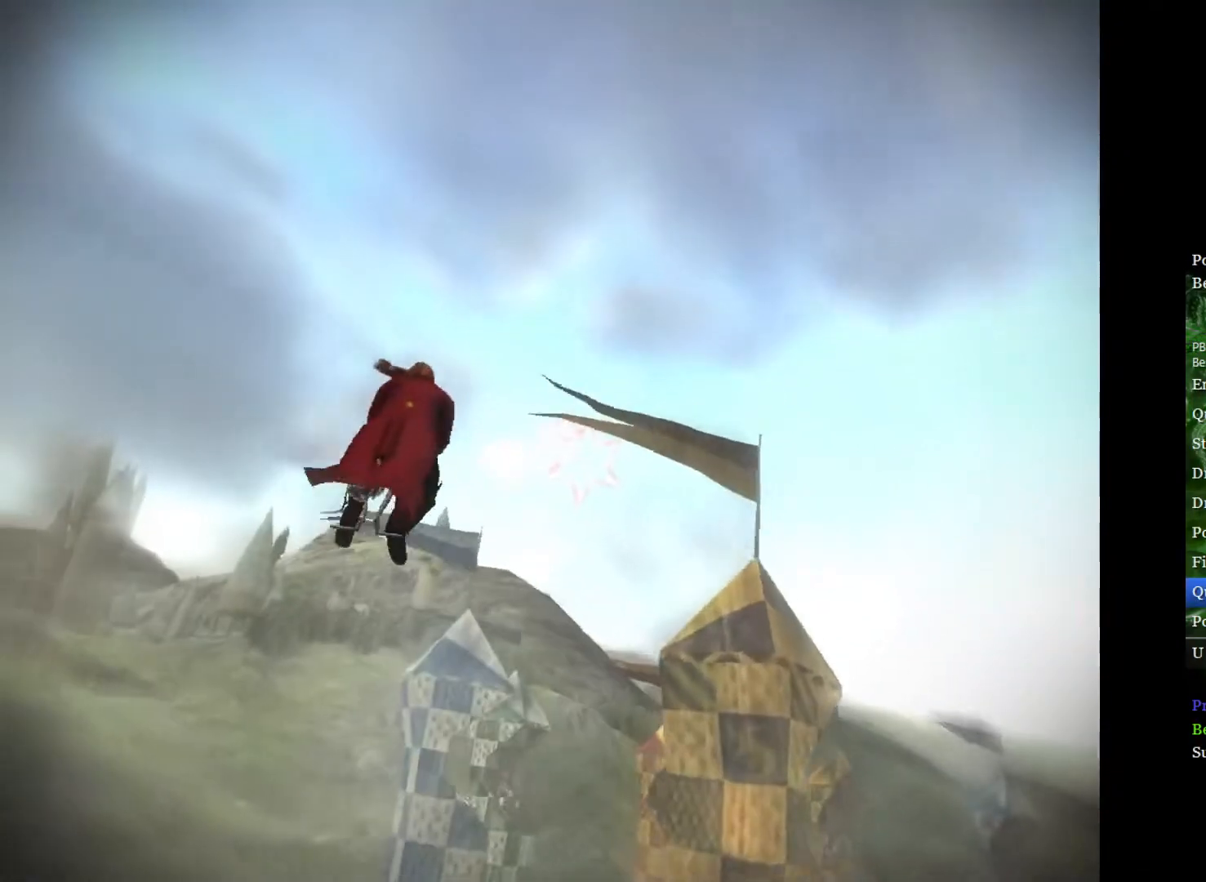
{"buttons": [], "left_stick": "center", "right_stick": "center", "events": [[250, "left_stick", "right"], [450, "left_stick", "center"]]}
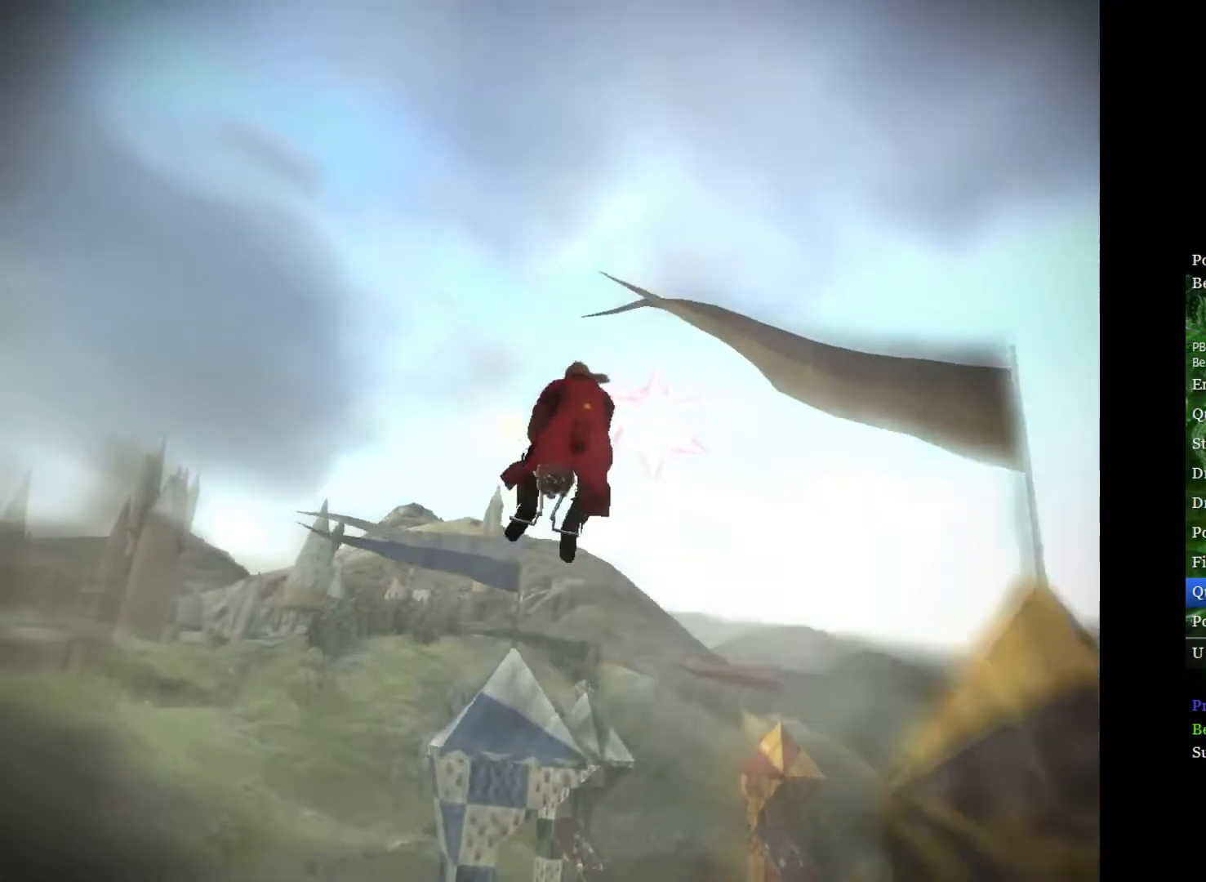
{"buttons": [], "left_stick": "center", "right_stick": "center", "events": [[117, "left_stick", "right"], [300, "left_stick", "center"]]}
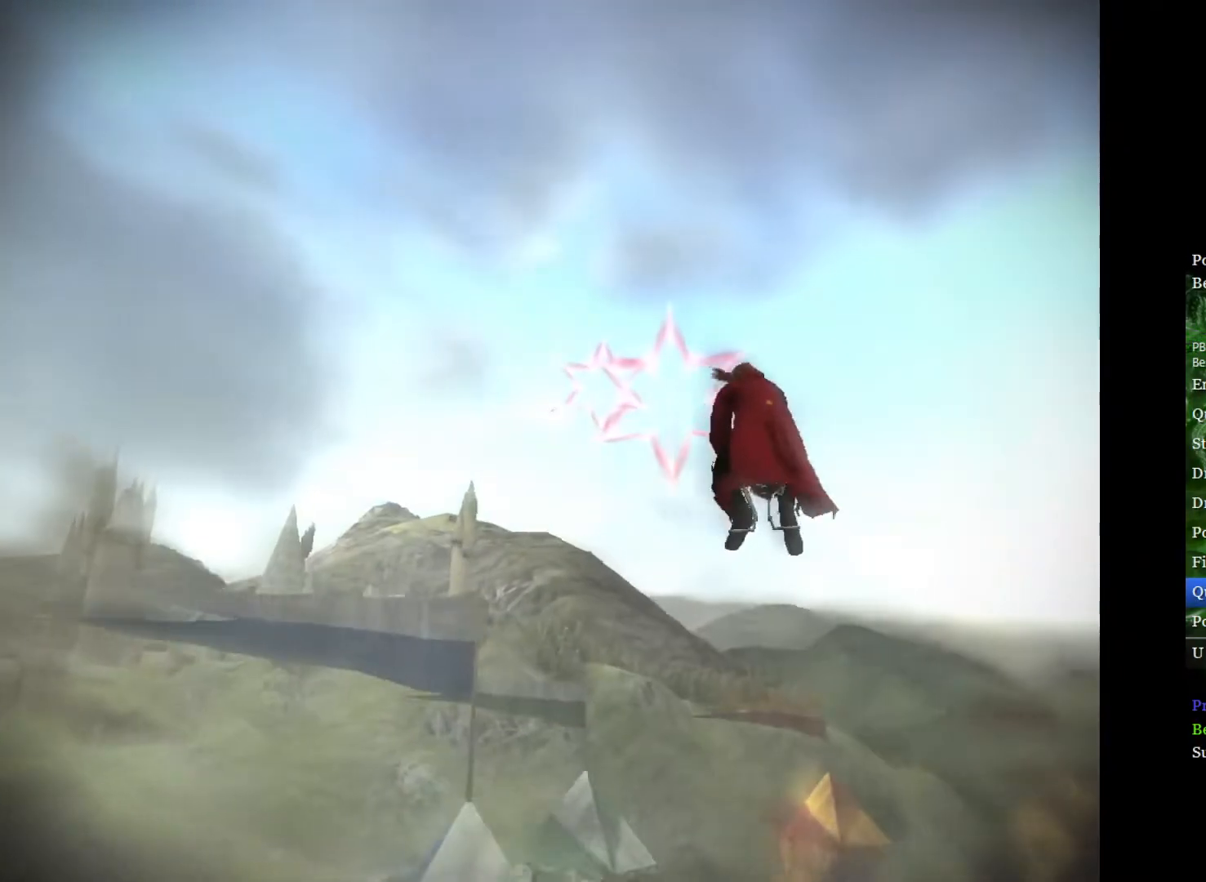
{"buttons": [], "left_stick": "center", "right_stick": "center", "events": [[300, "left_stick", "up-right"], [450, "left_stick", "center"]]}
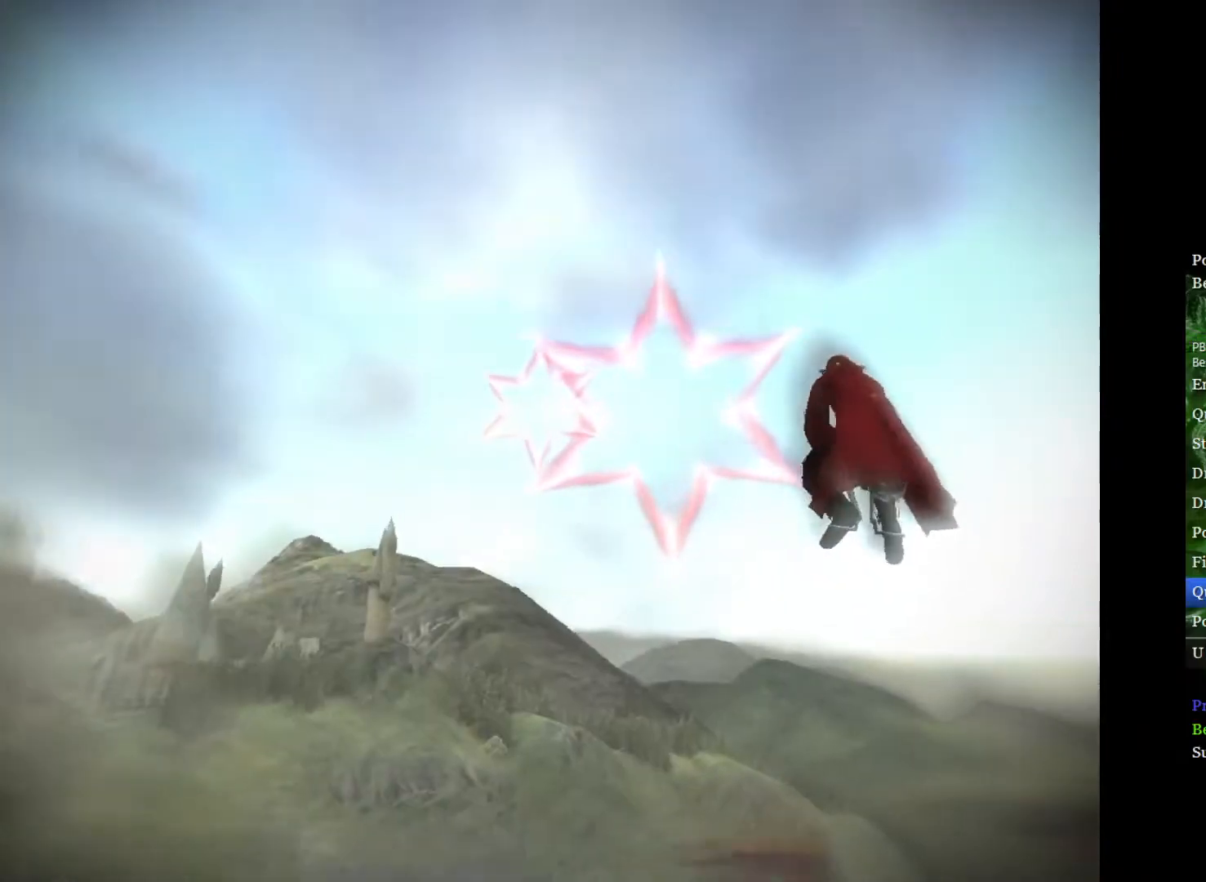
{"buttons": [], "left_stick": "center", "right_stick": "center", "events": [[50, "left_stick", "down-left"], [150, "left_stick", "left"], [467, "left_stick", "center"]]}